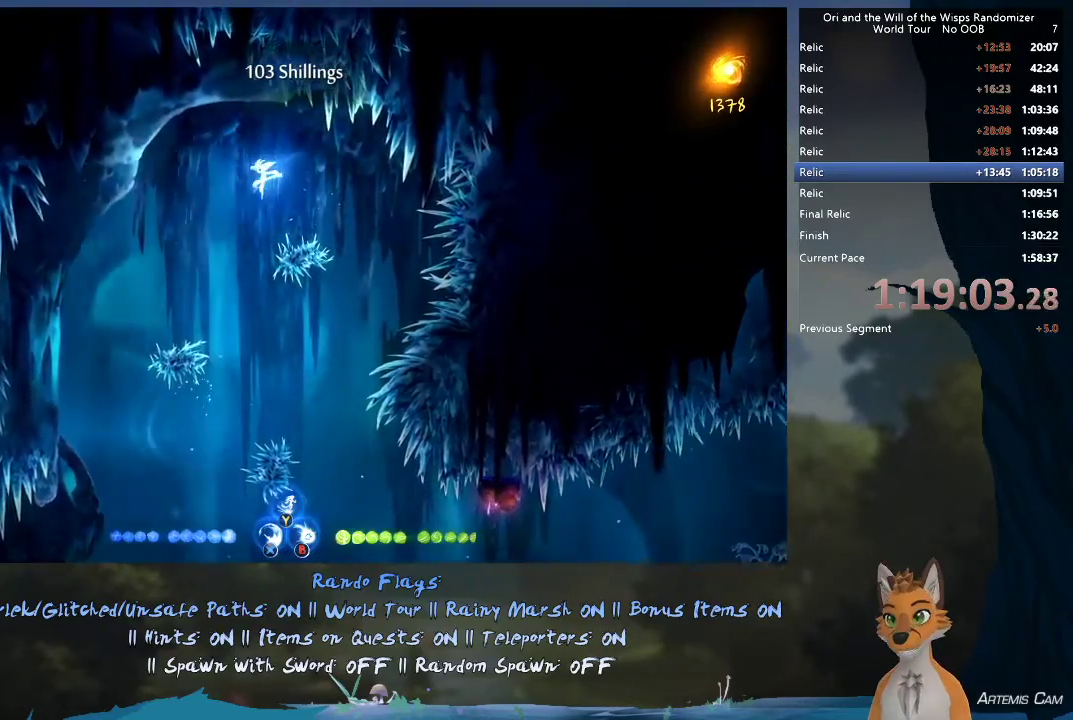
Gameplay with a controller (Xbox layout); each line is a JSON object with the inputs held at the frame after it (dt_ms = milliseconds from this image to that frame). "events" lists button and stick changes between this image and that frame as [ms after this image, input, new state], when the widget could be followed in between. This overlay highlights the sticks when they move; stick clicks (L3 R3) are not distinguishable. Not read: L3 R3.
{"dt_ms": 500, "buttons": [], "left_stick": "up-left", "right_stick": "center", "events": []}
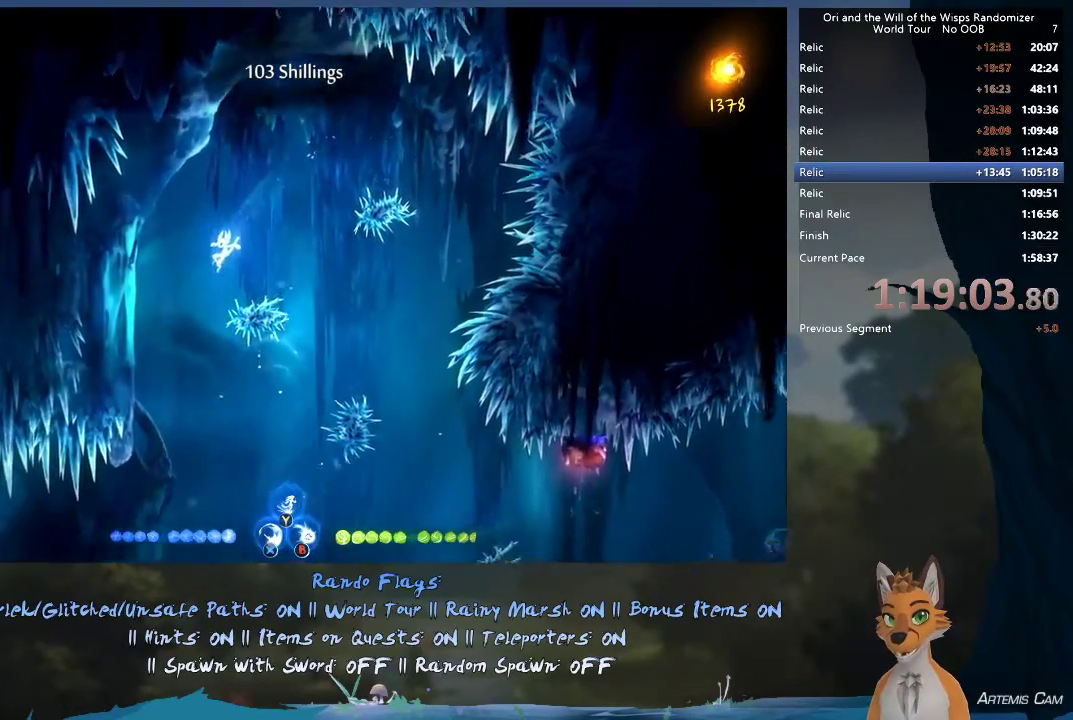
{"dt_ms": 300, "buttons": [], "left_stick": "up-left", "right_stick": "center", "events": [[67, "left_stick", "right"], [183, "left_stick", "center"], [233, "left_stick", "up-left"]]}
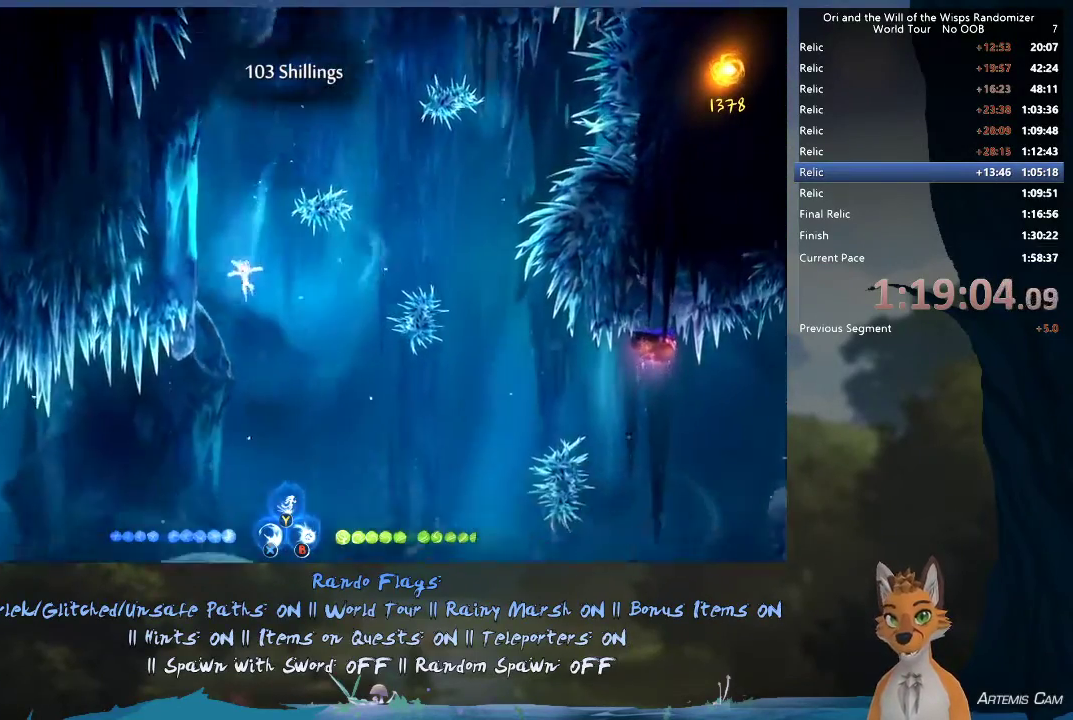
{"dt_ms": 700, "buttons": [], "left_stick": "up-left", "right_stick": "center", "events": [[367, "R2", "down"], [550, "R2", "up"]]}
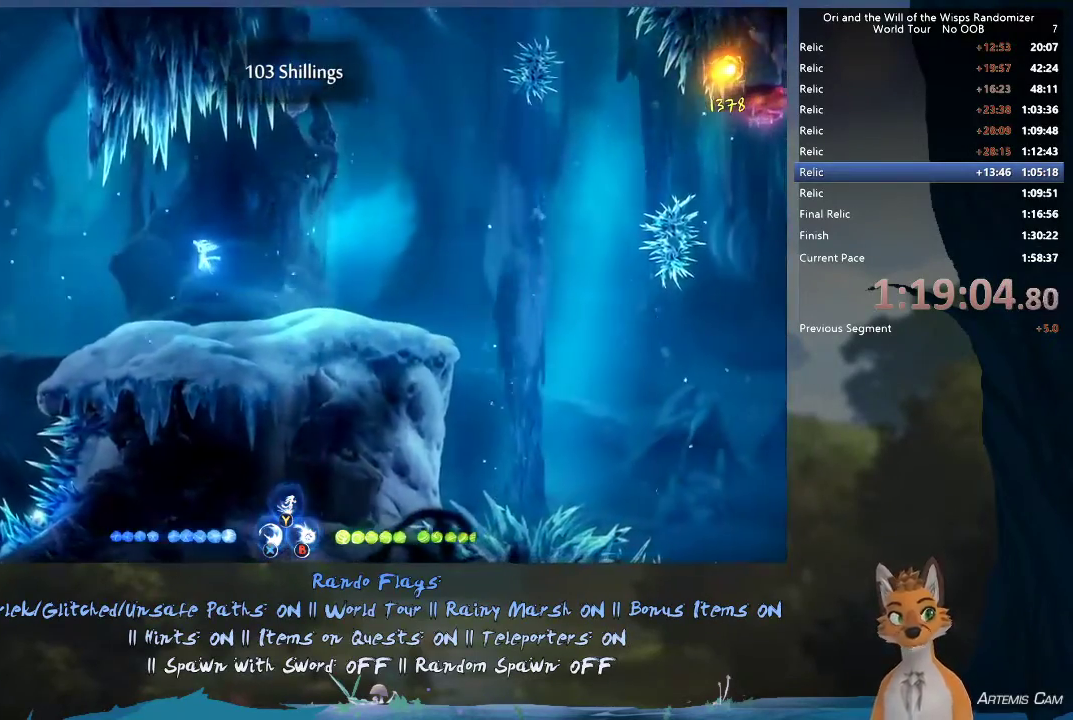
{"dt_ms": 400, "buttons": [], "left_stick": "up-left", "right_stick": "center", "events": [[217, "R2", "down"], [383, "R2", "up"]]}
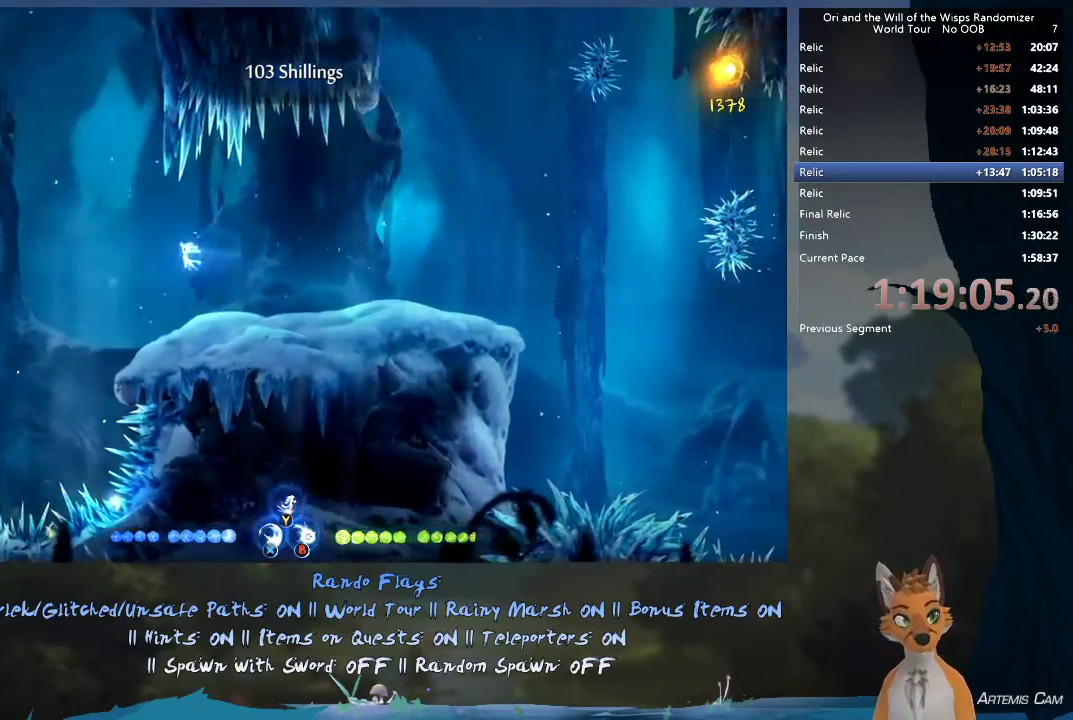
{"dt_ms": 800, "buttons": ["R2"], "left_stick": "up-left", "right_stick": "center", "events": [[500, "R2", "down"], [633, "R2", "up"], [750, "R2", "down"]]}
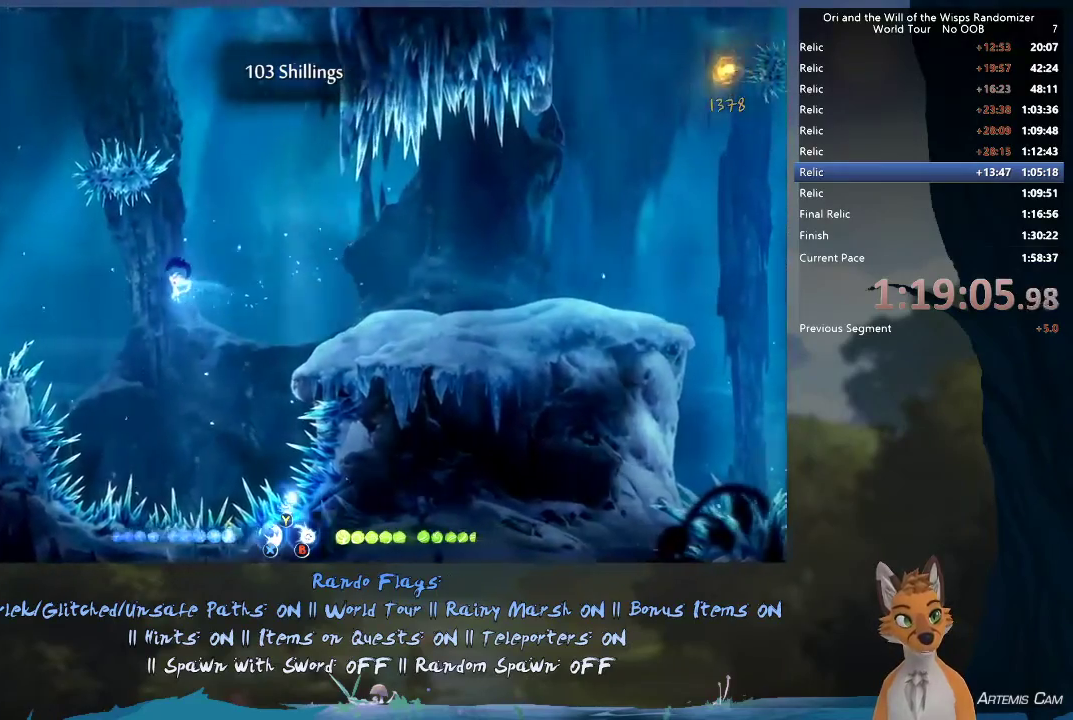
{"dt_ms": 300, "buttons": ["R2"], "left_stick": "up-left", "right_stick": "center", "events": [[33, "R2", "up"], [200, "R2", "down"]]}
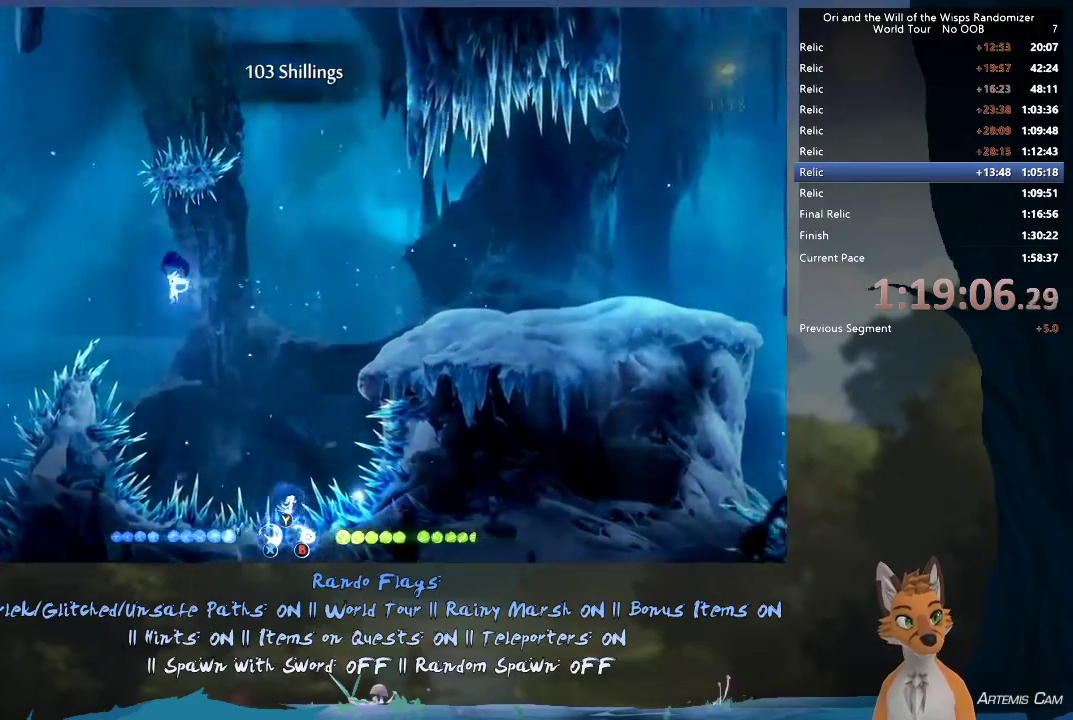
{"dt_ms": 700, "buttons": ["R2"], "left_stick": "up-right", "right_stick": "center", "events": [[650, "left_stick", "up-right"]]}
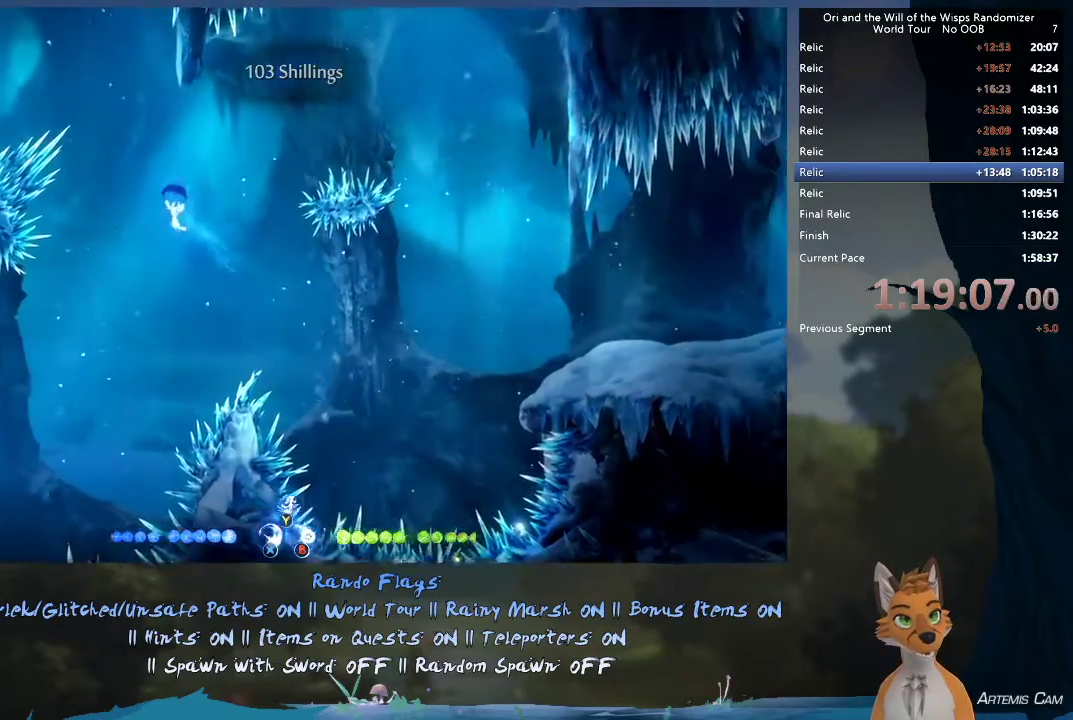
{"dt_ms": 500, "buttons": ["R2"], "left_stick": "up-left", "right_stick": "center", "events": [[50, "left_stick", "right"], [100, "left_stick", "center"], [200, "left_stick", "up-left"], [267, "left_stick", "left"], [467, "left_stick", "up-left"]]}
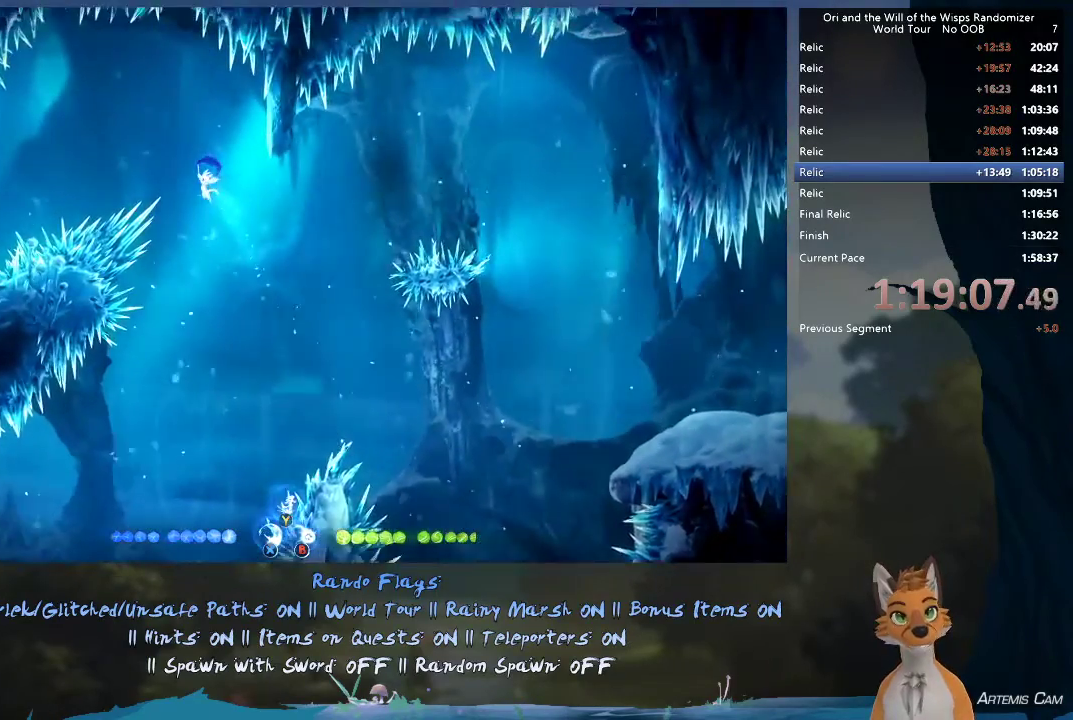
{"dt_ms": 300, "buttons": [], "left_stick": "left", "right_stick": "center", "events": [[233, "R2", "up"], [267, "left_stick", "left"]]}
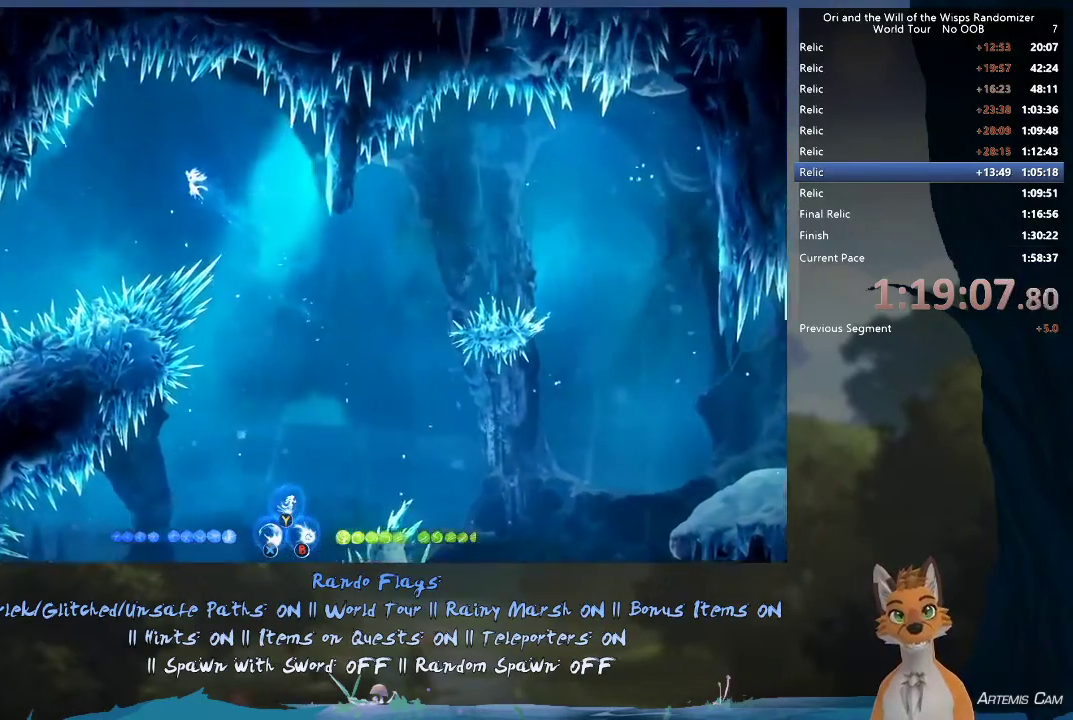
{"dt_ms": 500, "buttons": [], "left_stick": "left", "right_stick": "center", "events": []}
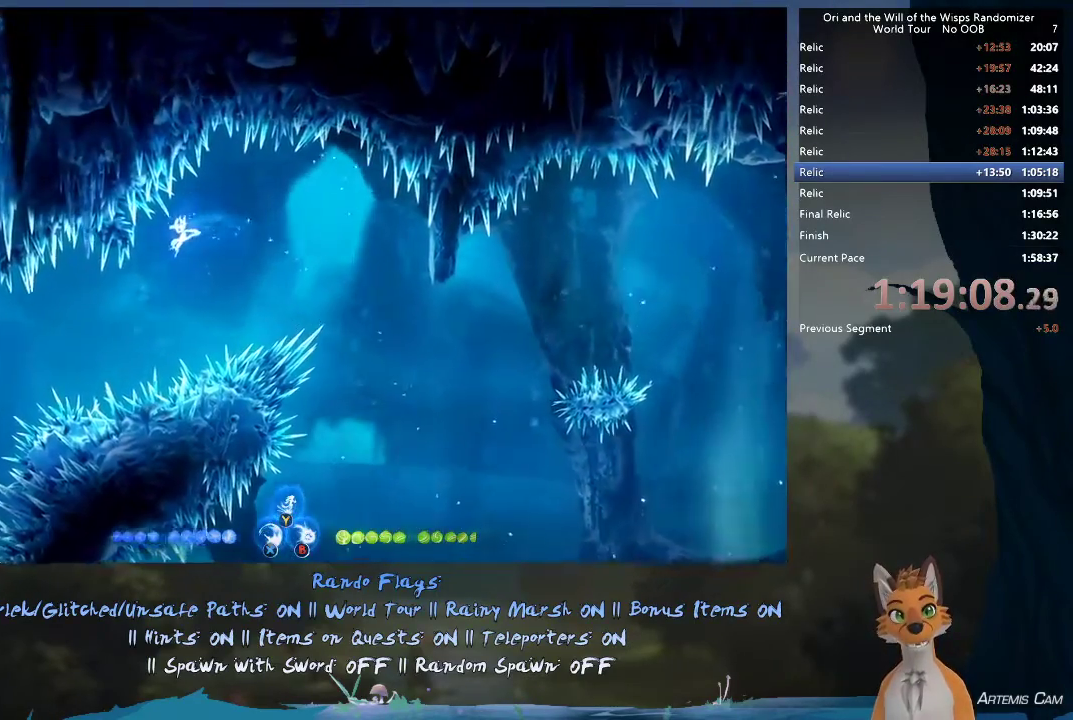
{"dt_ms": 500, "buttons": [], "left_stick": "left", "right_stick": "center", "events": []}
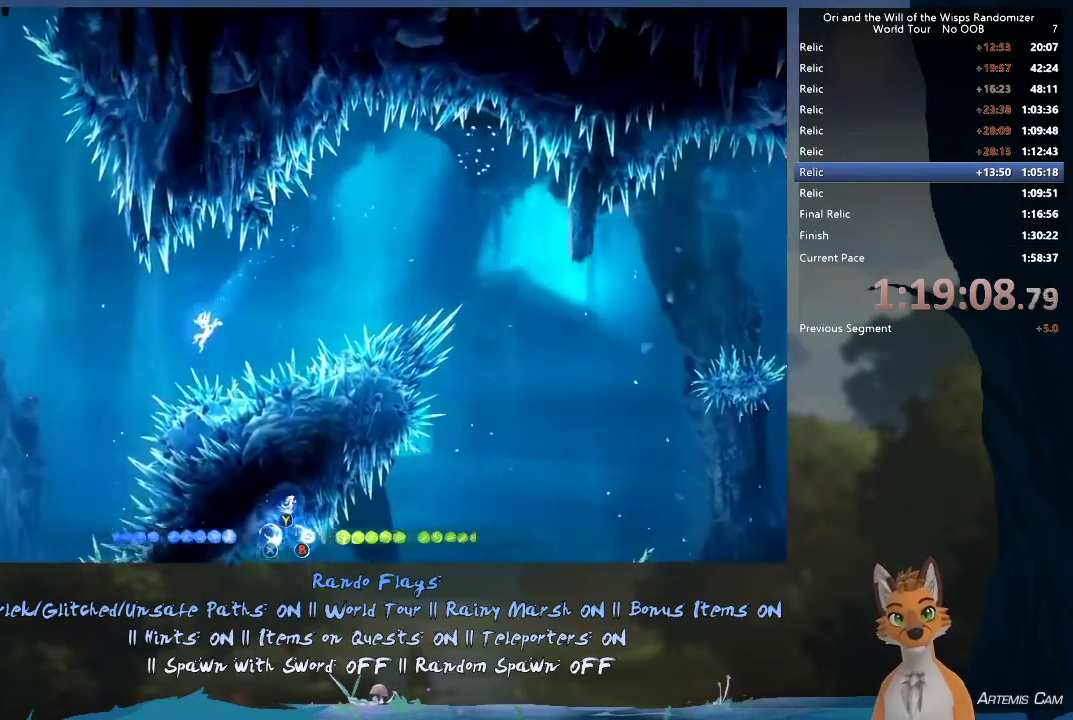
{"dt_ms": 500, "buttons": ["R2"], "left_stick": "left", "right_stick": "center", "events": [[17, "R2", "down"]]}
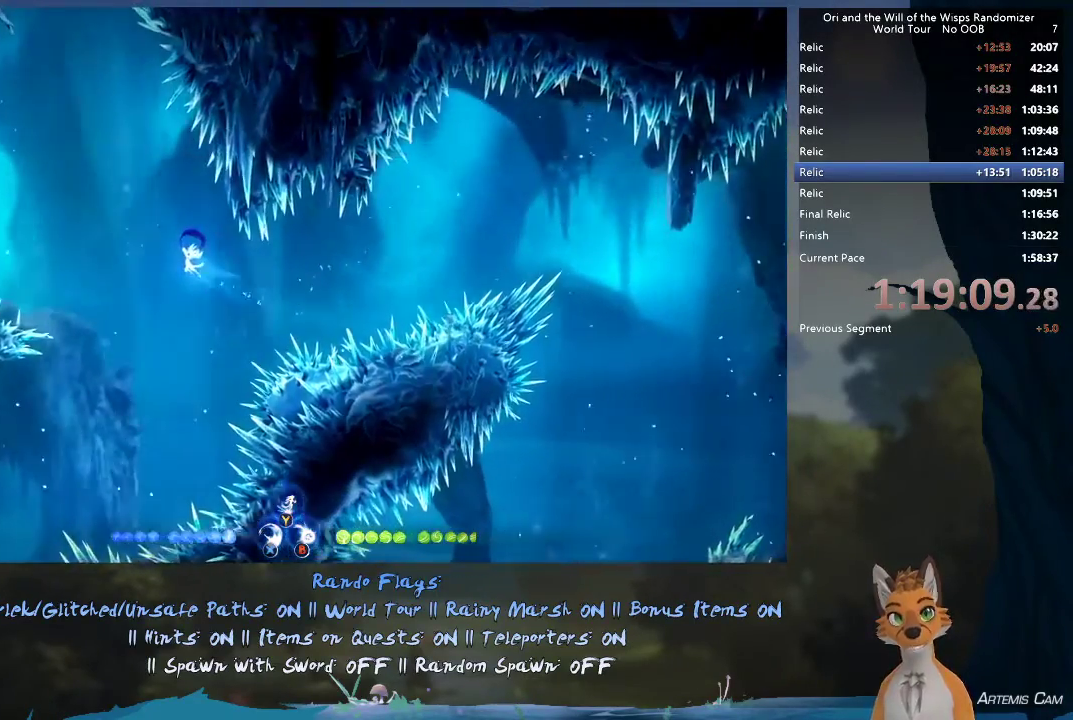
{"dt_ms": 400, "buttons": ["R2"], "left_stick": "up-left", "right_stick": "center", "events": [[400, "left_stick", "up-left"]]}
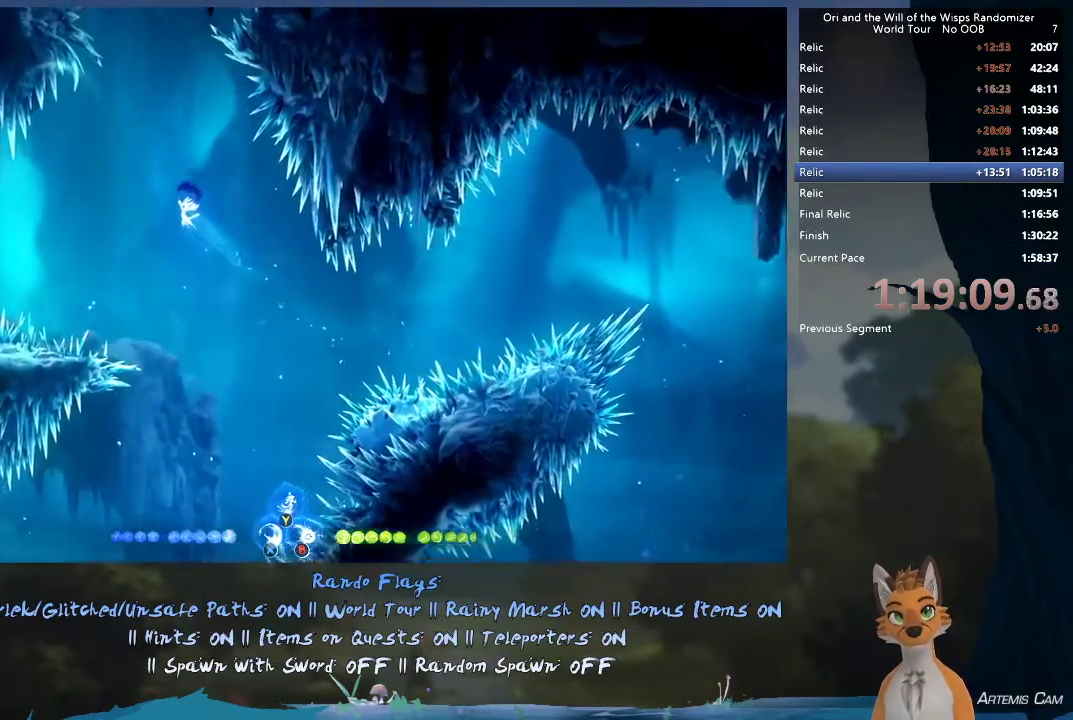
{"dt_ms": 400, "buttons": ["R2"], "left_stick": "up-left", "right_stick": "center"}
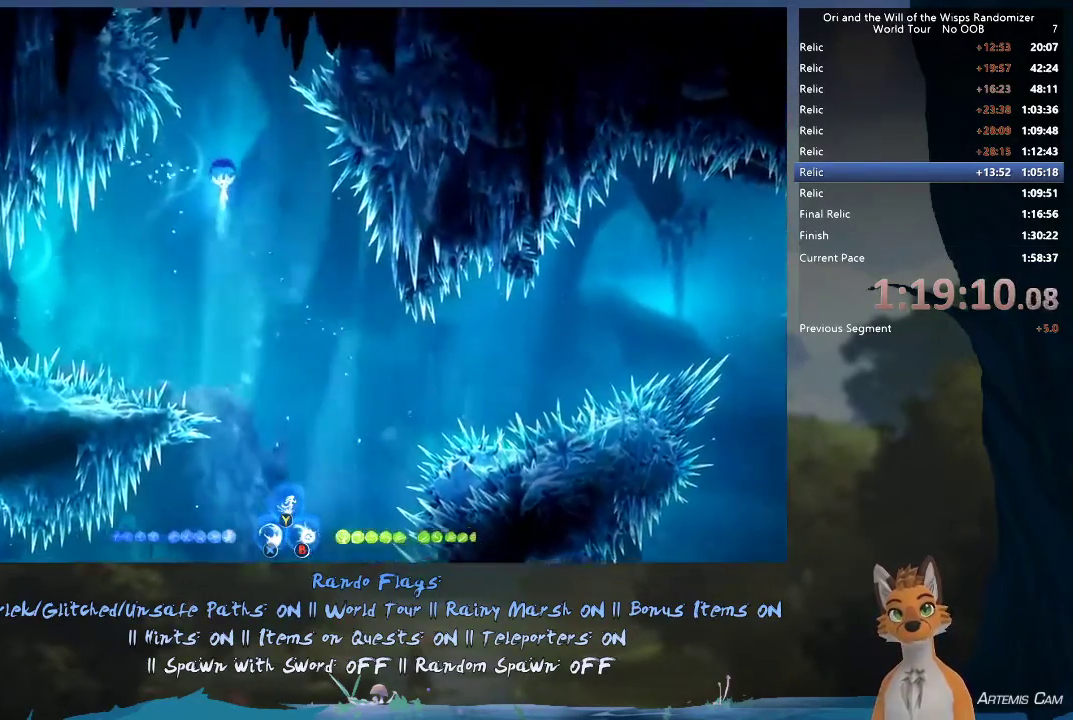
{"dt_ms": 400, "buttons": ["R2"], "left_stick": "center", "right_stick": "center"}
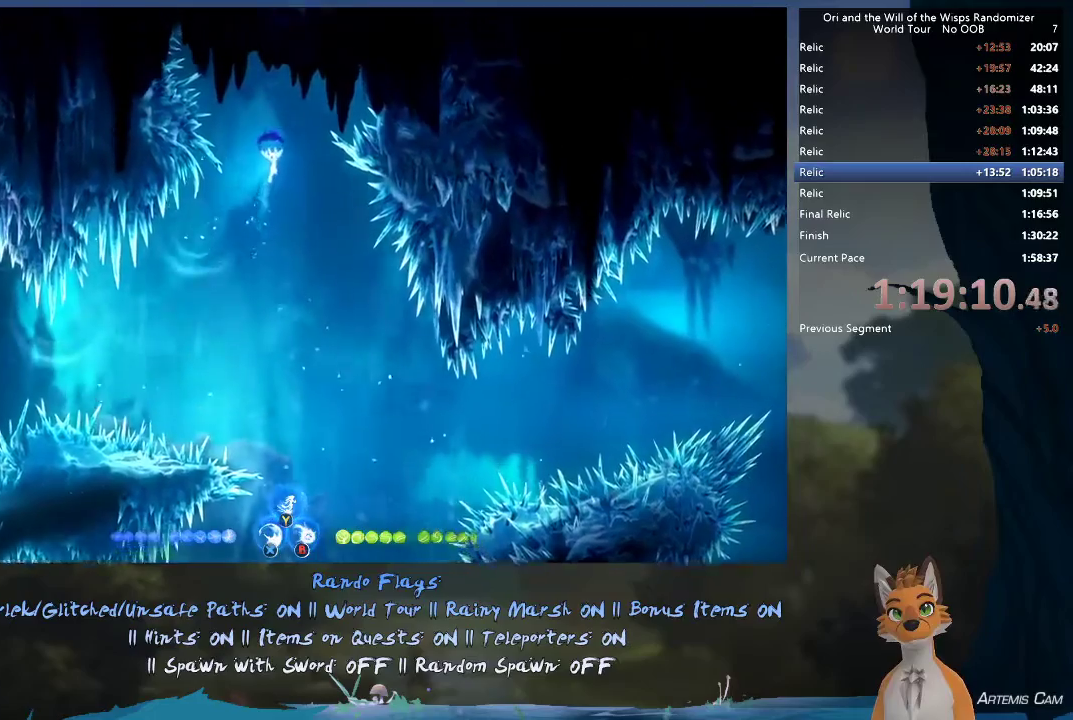
{"dt_ms": 300, "buttons": ["R2"], "left_stick": "right", "right_stick": "center", "events": [[117, "left_stick", "right"]]}
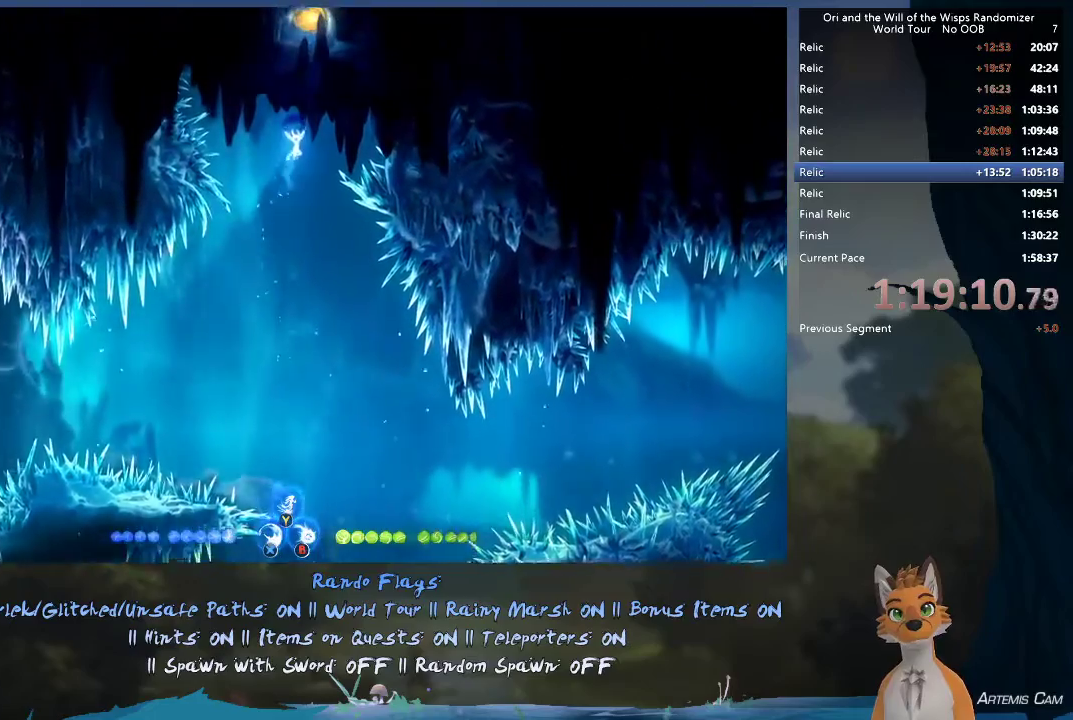
{"dt_ms": 300, "buttons": ["R2"], "left_stick": "up-left", "right_stick": "center", "events": [[250, "left_stick", "up-left"]]}
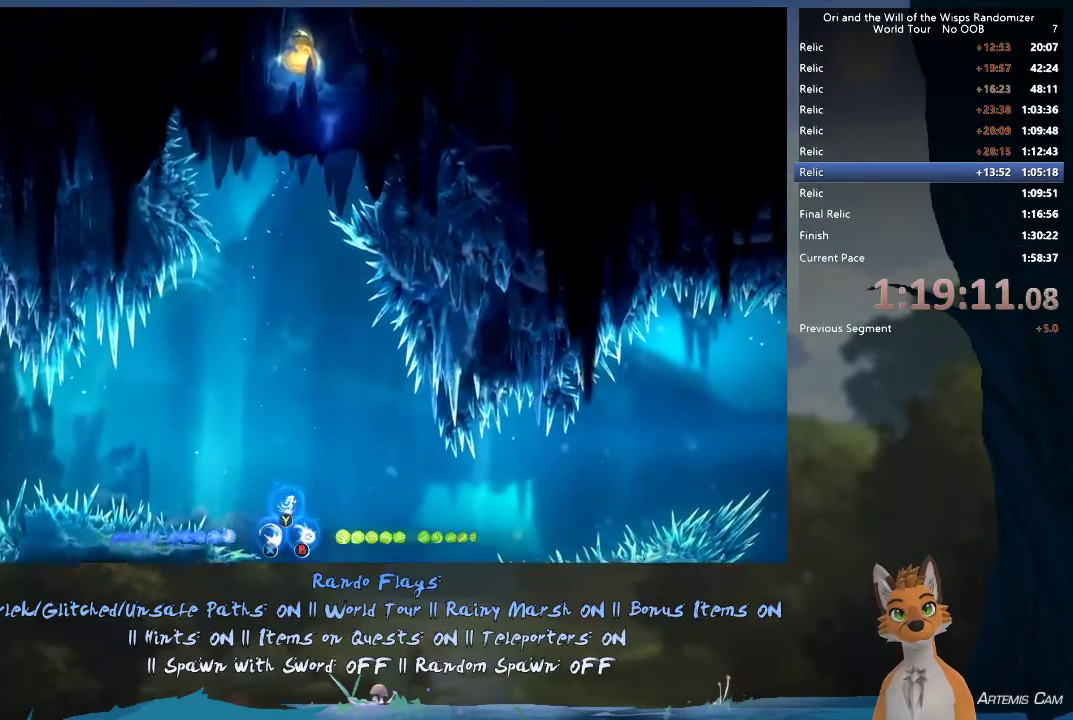
{"dt_ms": 700, "buttons": [], "left_stick": "center", "right_stick": "center", "events": [[317, "R2", "up"], [367, "left_stick", "right"], [583, "left_stick", "center"]]}
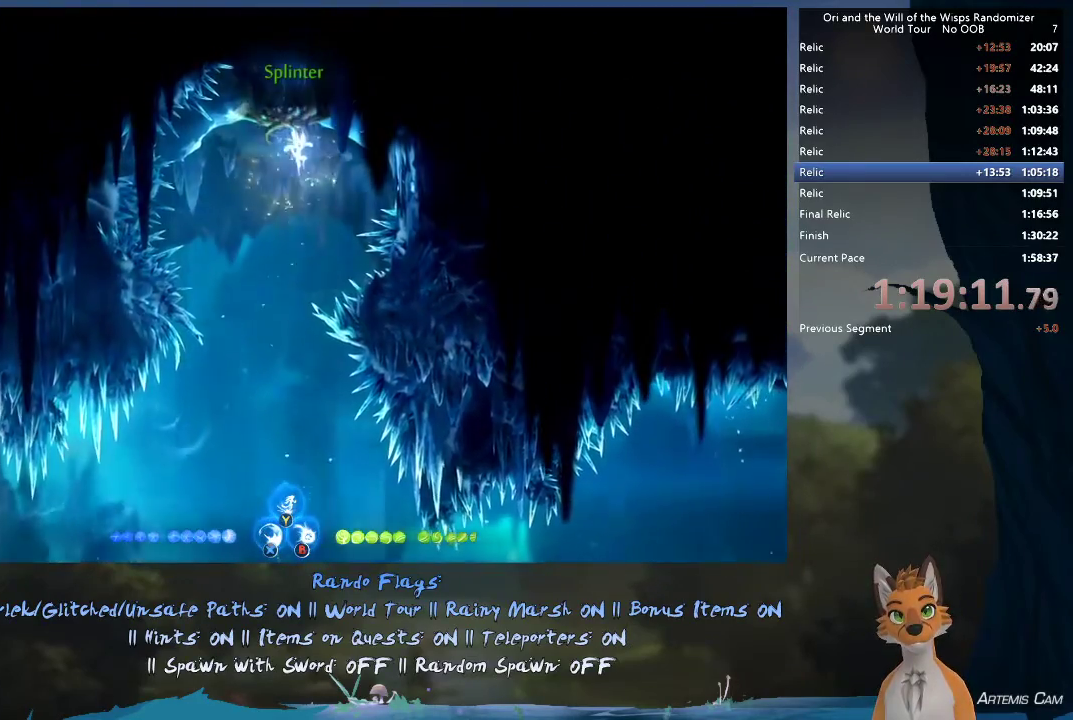
{"dt_ms": 400, "buttons": [], "left_stick": "left", "right_stick": "center", "events": [[300, "left_stick", "left"]]}
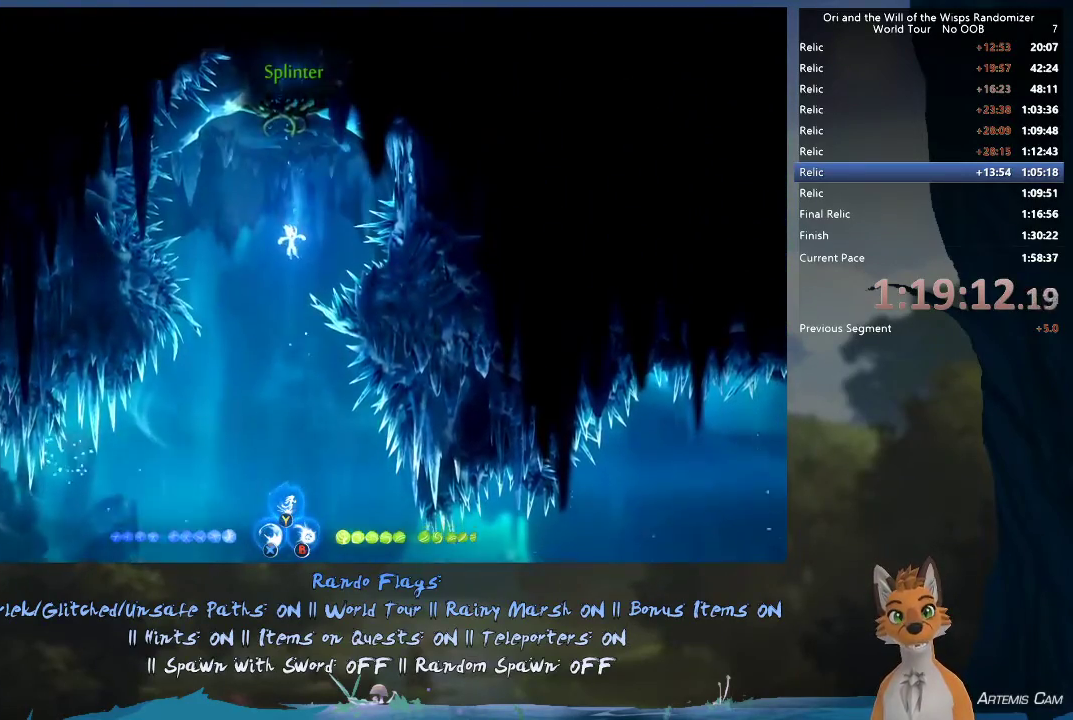
{"dt_ms": 600, "buttons": ["R2"], "left_stick": "left", "right_stick": "center", "events": [[600, "R2", "down"]]}
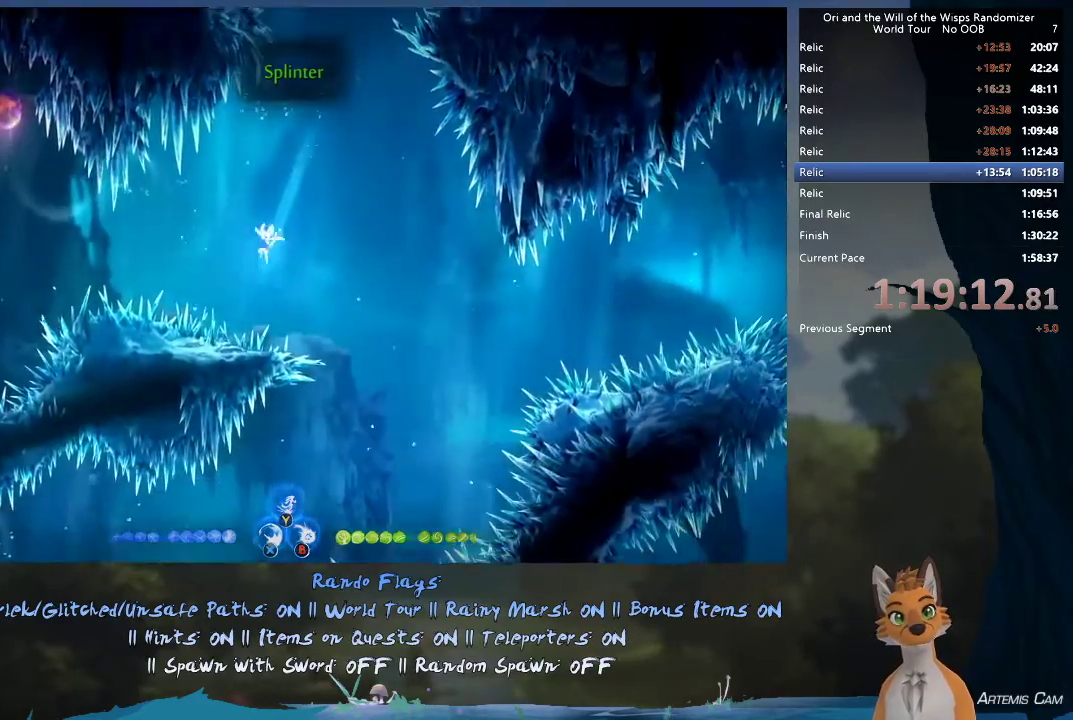
{"dt_ms": 500, "buttons": [], "left_stick": "left", "right_stick": "center", "events": [[150, "R2", "up"]]}